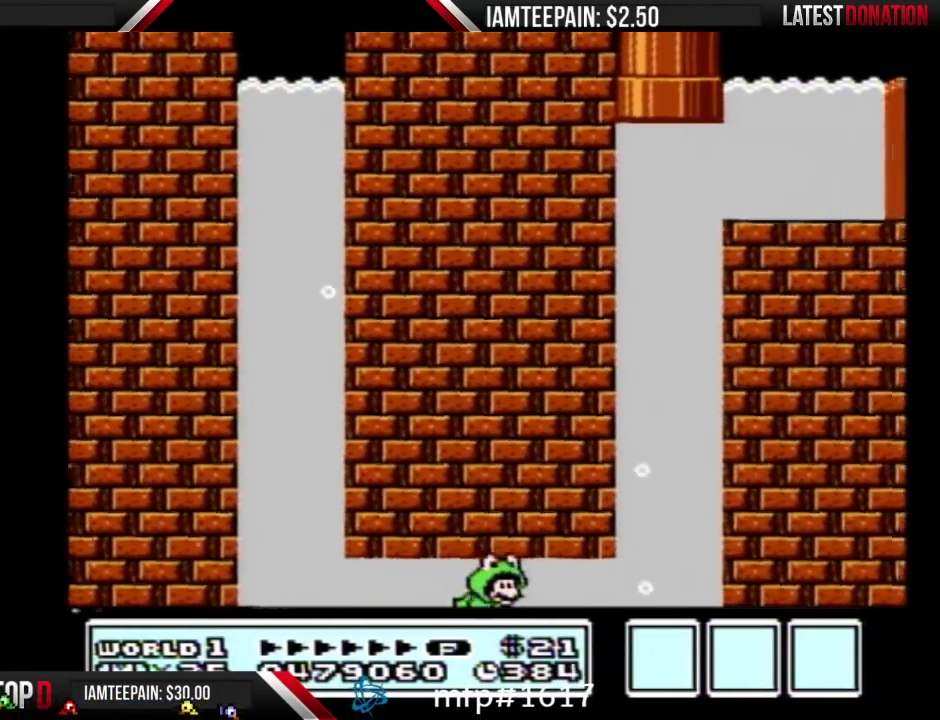
Gameplay with a controller (Nintendo layout); each line is a JSON object with the inputs held at the frame after it. "events" lists button and stick changes between this image and that frame as [ms after this image, input, new state], when the widget could be followed in between. Not read: L3 R3.
{"buttons": ["A", "DPAD_UP"], "events": [[417, "DPAD_RIGHT", "up"]]}
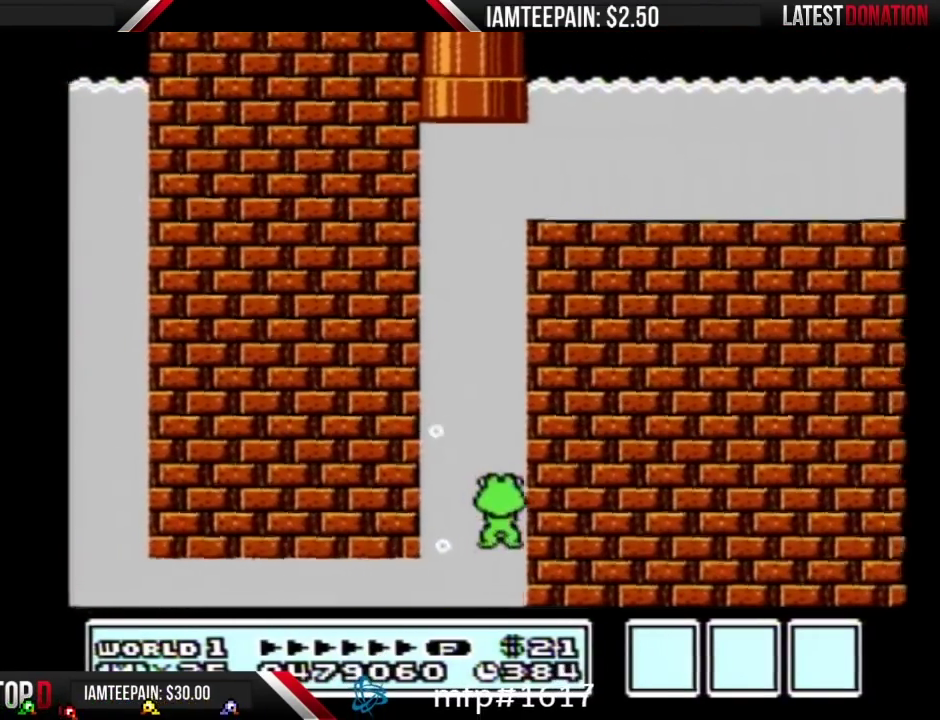
{"buttons": ["A", "DPAD_UP"], "events": []}
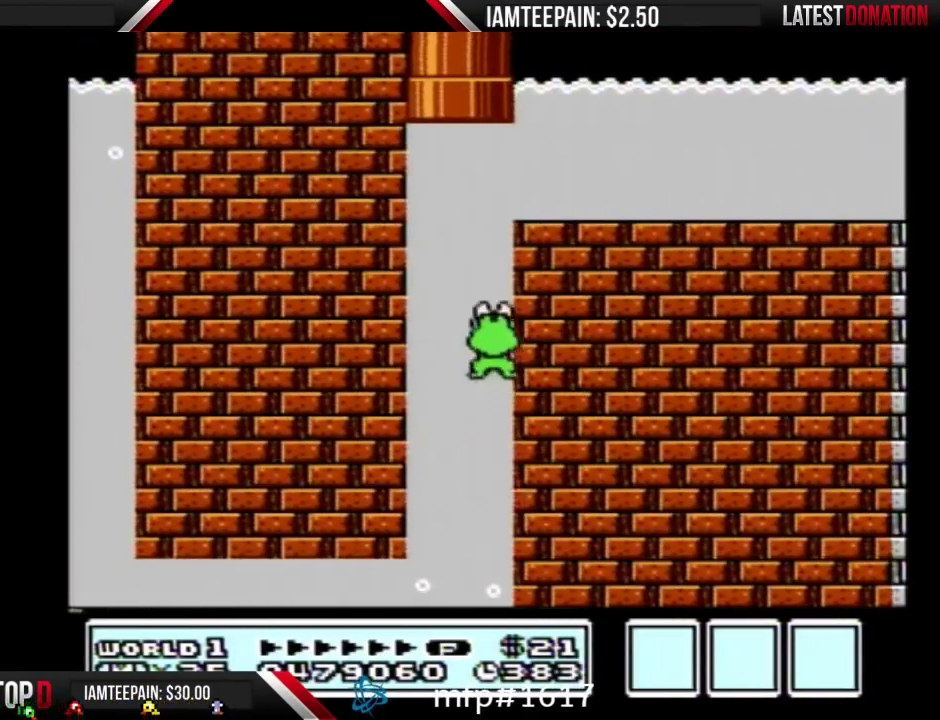
{"buttons": ["DPAD_UP"], "events": [[500, "A", "up"]]}
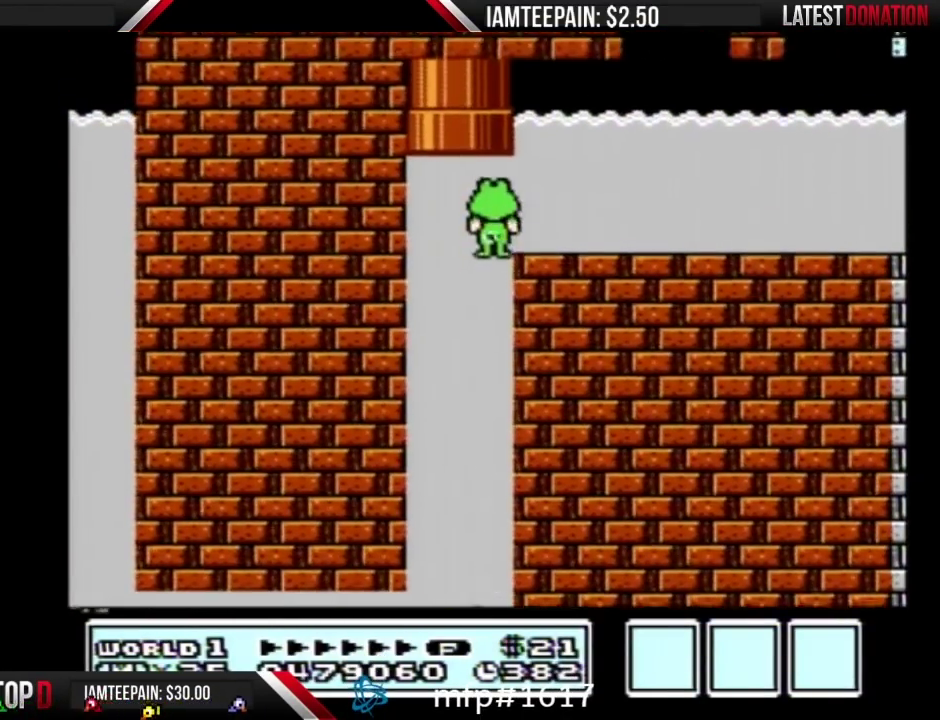
{"buttons": ["DPAD_UP"], "events": [[183, "DPAD_RIGHT", "down"], [183, "DPAD_UP", "up"], [350, "DPAD_RIGHT", "up"], [350, "DPAD_UP", "down"]]}
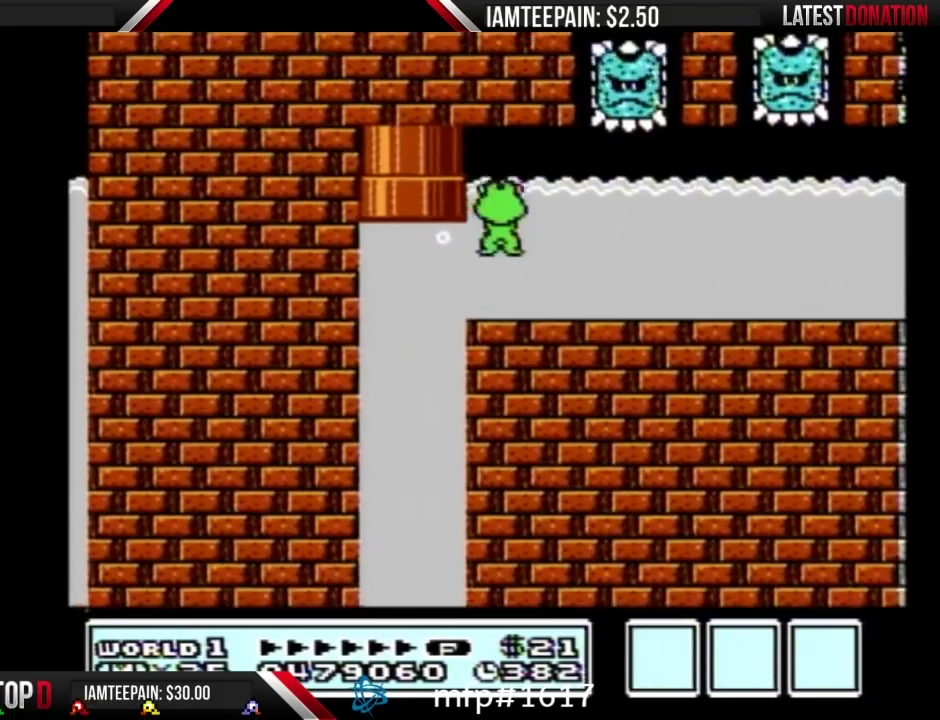
{"buttons": [], "events": [[183, "DPAD_UP", "up"]]}
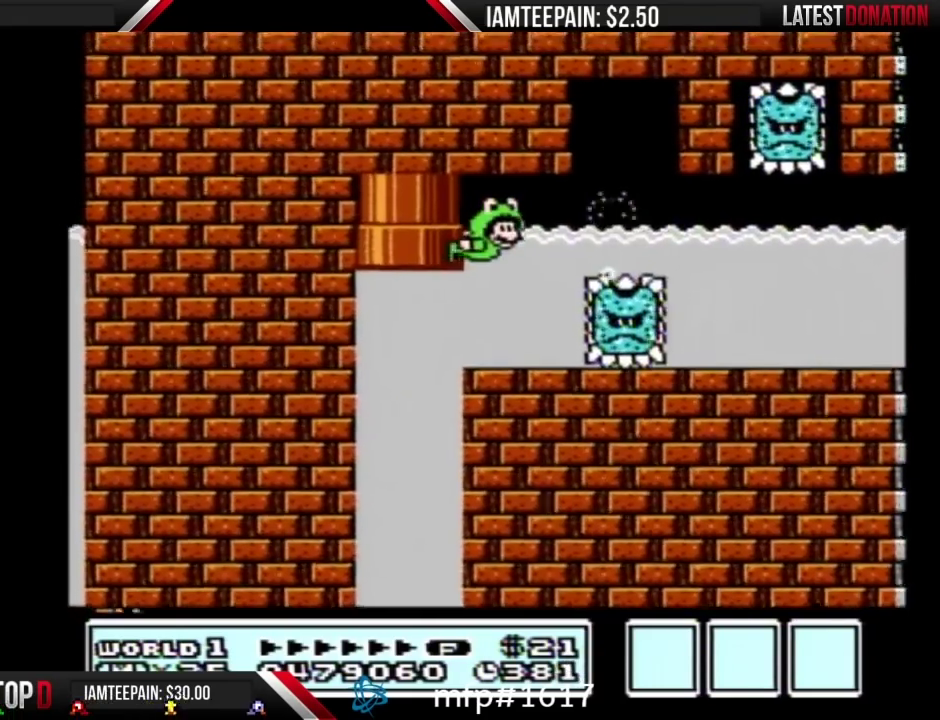
{"buttons": [], "events": [[33, "DPAD_RIGHT", "down"], [100, "A", "down"], [217, "A", "up"], [217, "DPAD_RIGHT", "up"]]}
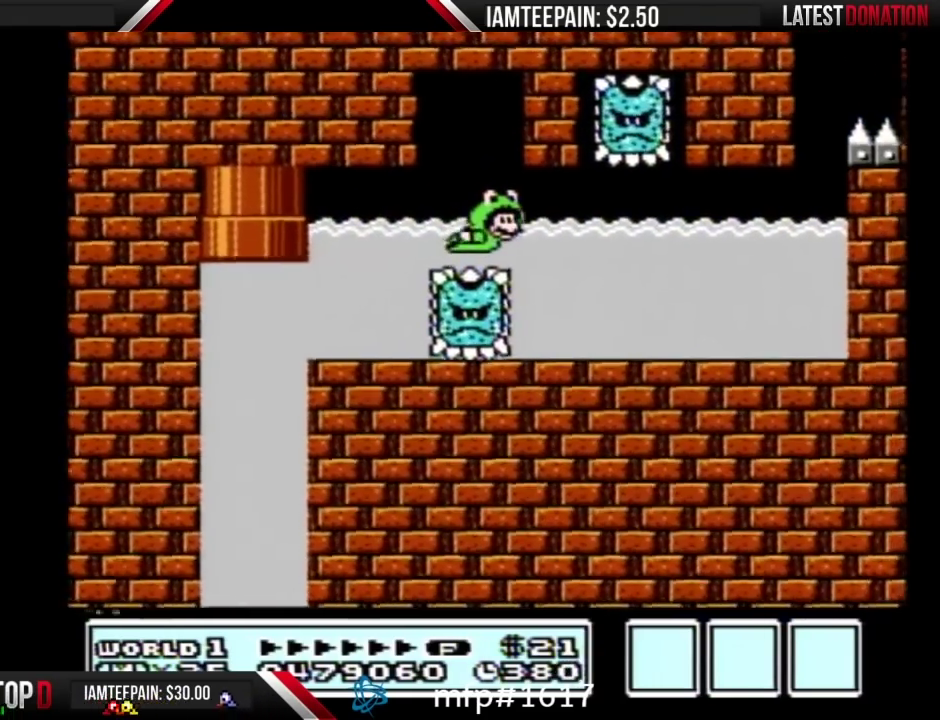
{"buttons": [], "events": [[383, "DPAD_RIGHT", "down"], [467, "DPAD_RIGHT", "up"]]}
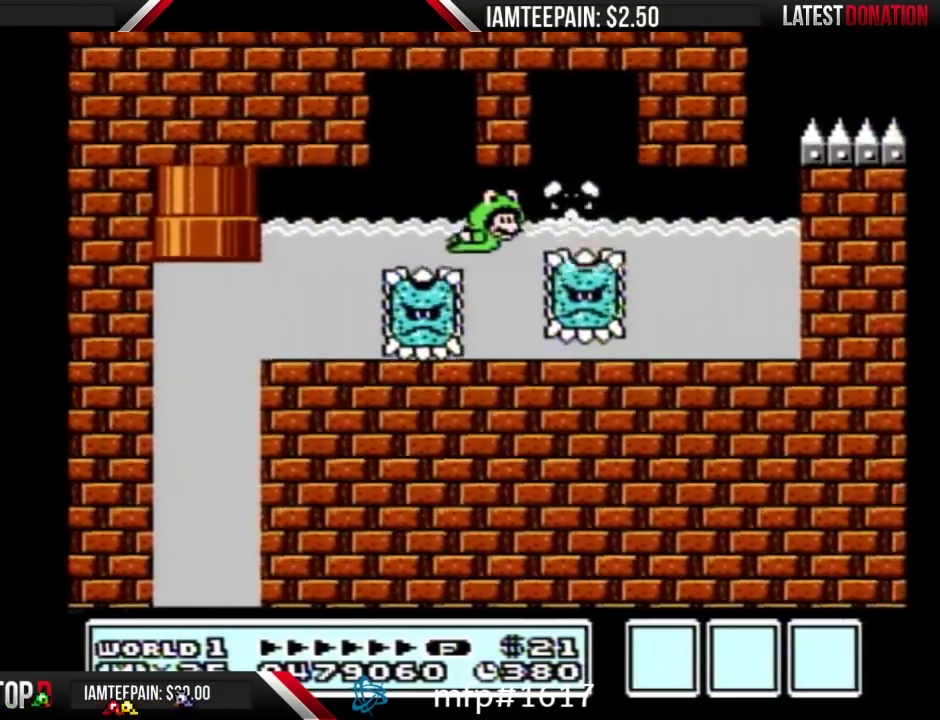
{"buttons": ["A", "DPAD_RIGHT"], "events": [[183, "DPAD_RIGHT", "down"], [217, "A", "down"]]}
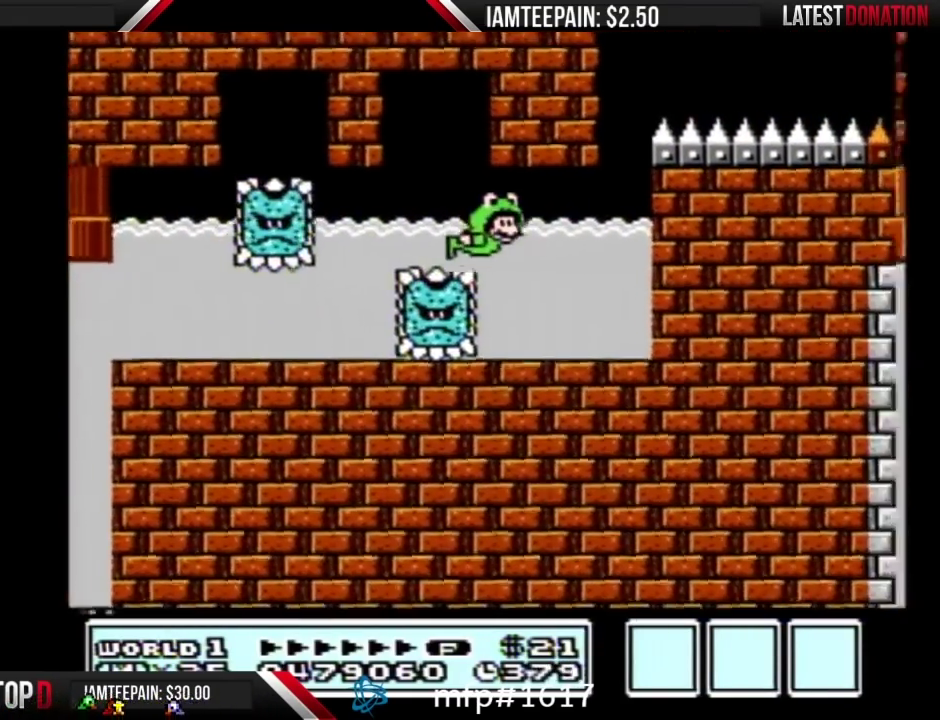
{"buttons": ["A", "B", "DPAD_UP"], "events": [[383, "DPAD_RIGHT", "up"], [400, "A", "up"], [433, "B", "down"], [433, "DPAD_UP", "down"], [467, "A", "down"]]}
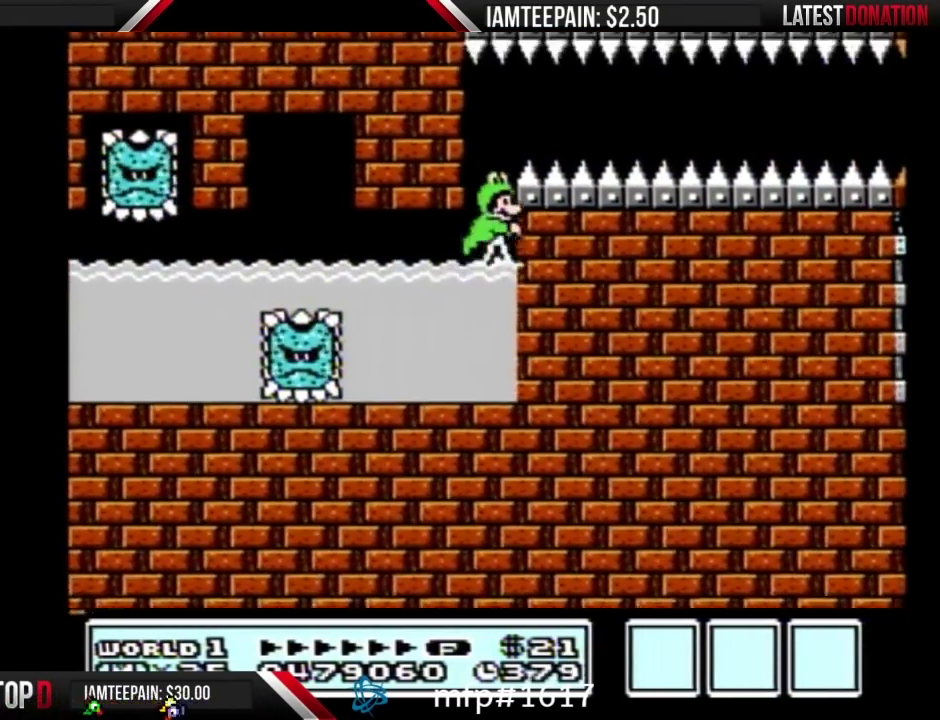
{"buttons": ["B", "DPAD_RIGHT"], "events": [[133, "DPAD_RIGHT", "down"], [133, "DPAD_UP", "up"], [217, "A", "up"], [383, "DPAD_RIGHT", "up"], [433, "DPAD_RIGHT", "down"]]}
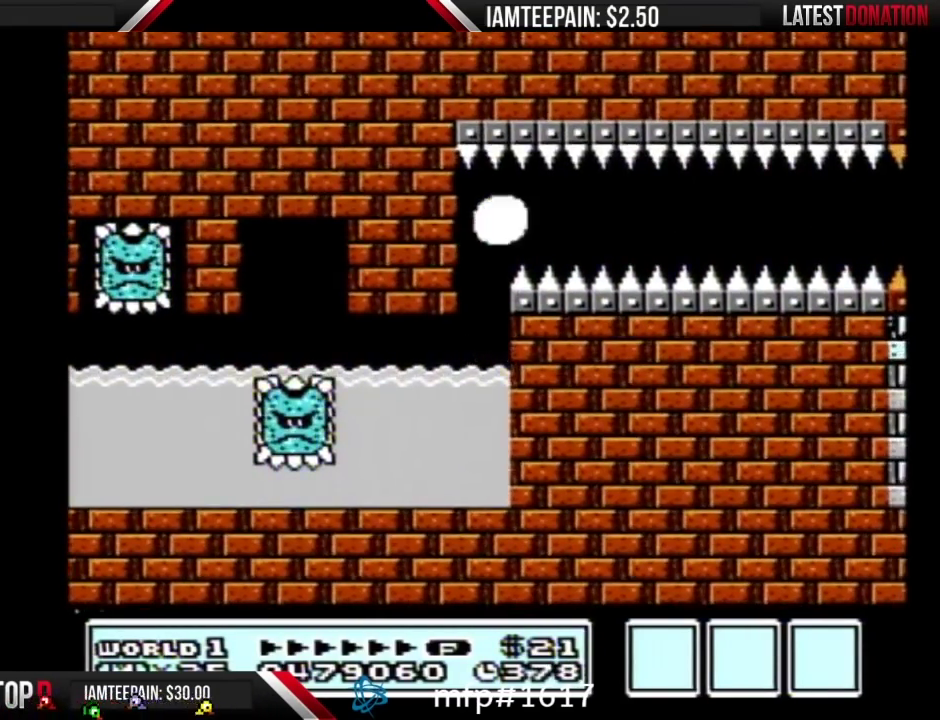
{"buttons": ["B", "DPAD_RIGHT"], "events": []}
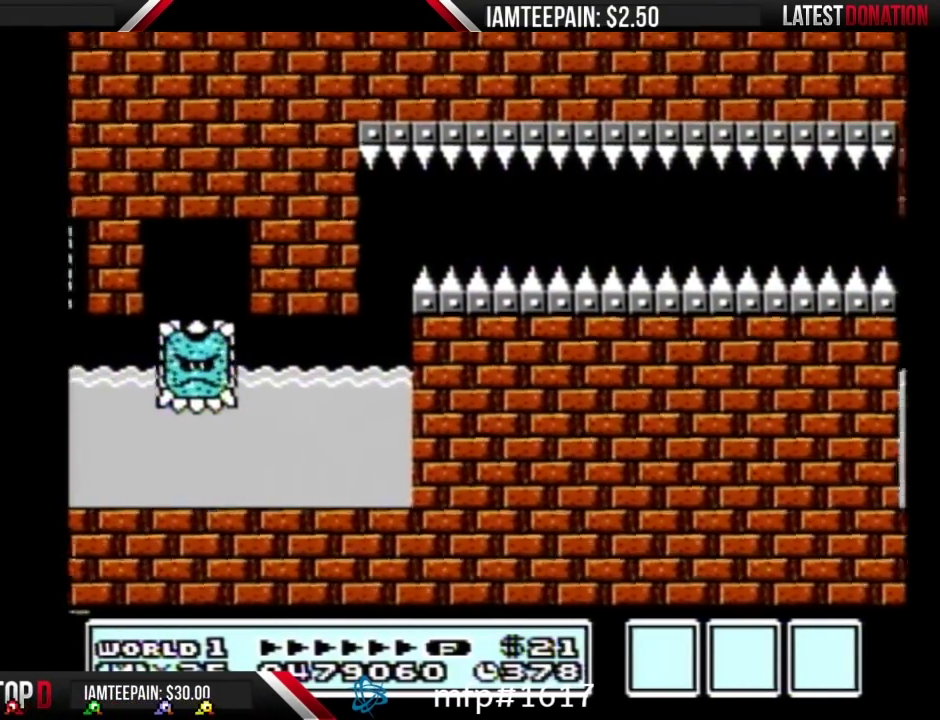
{"buttons": ["B", "DPAD_RIGHT"], "events": []}
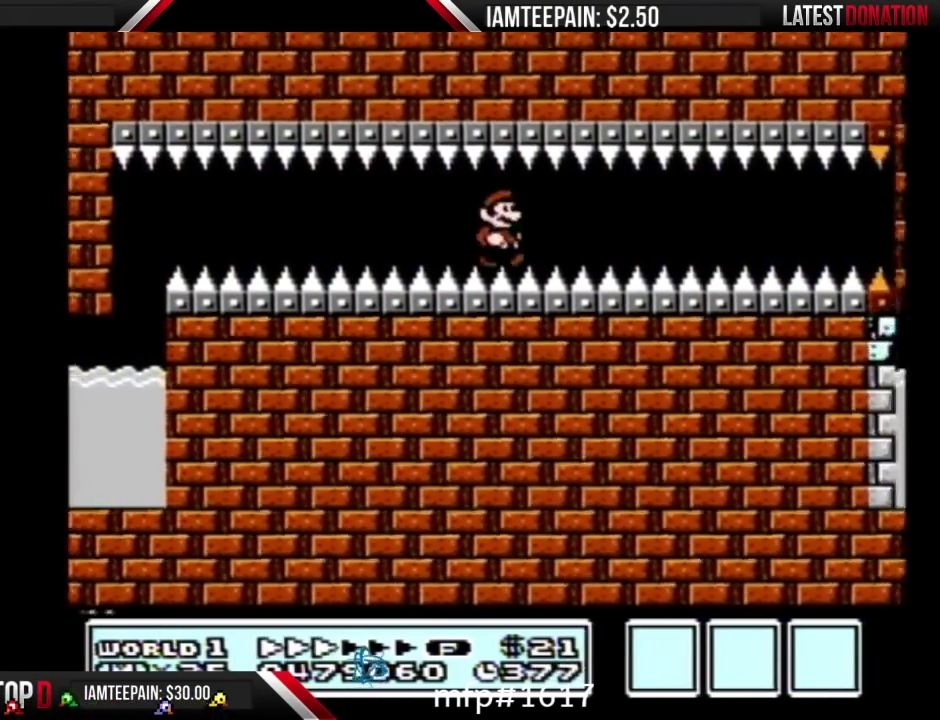
{"buttons": ["B", "DPAD_RIGHT"], "events": []}
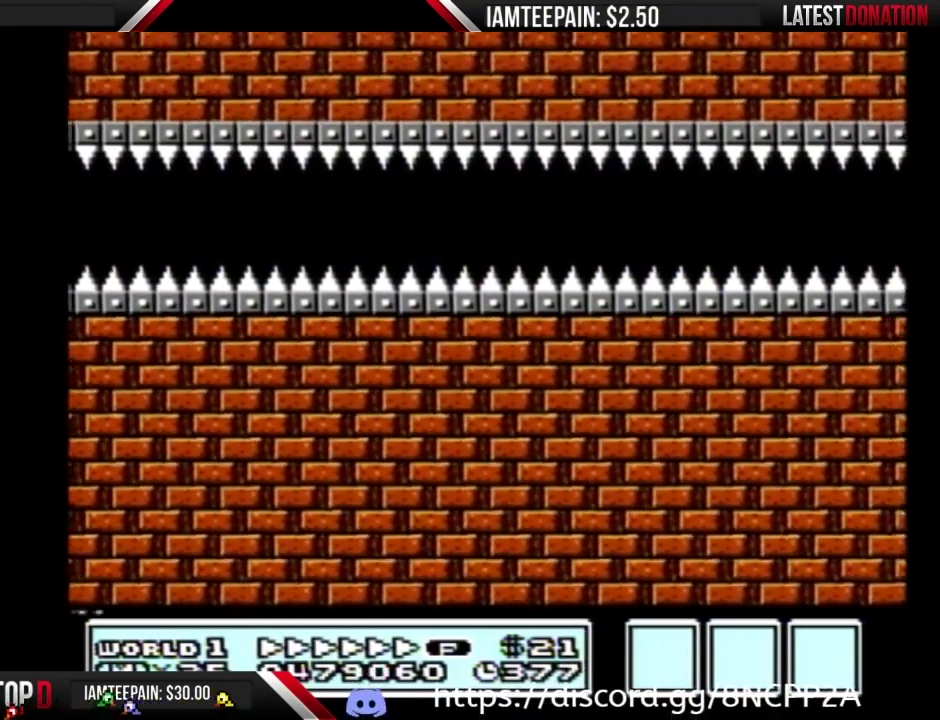
{"buttons": ["B", "DPAD_RIGHT"], "events": [[183, "DPAD_RIGHT", "up"], [217, "DPAD_LEFT", "down"], [283, "DPAD_LEFT", "up"], [317, "DPAD_RIGHT", "down"]]}
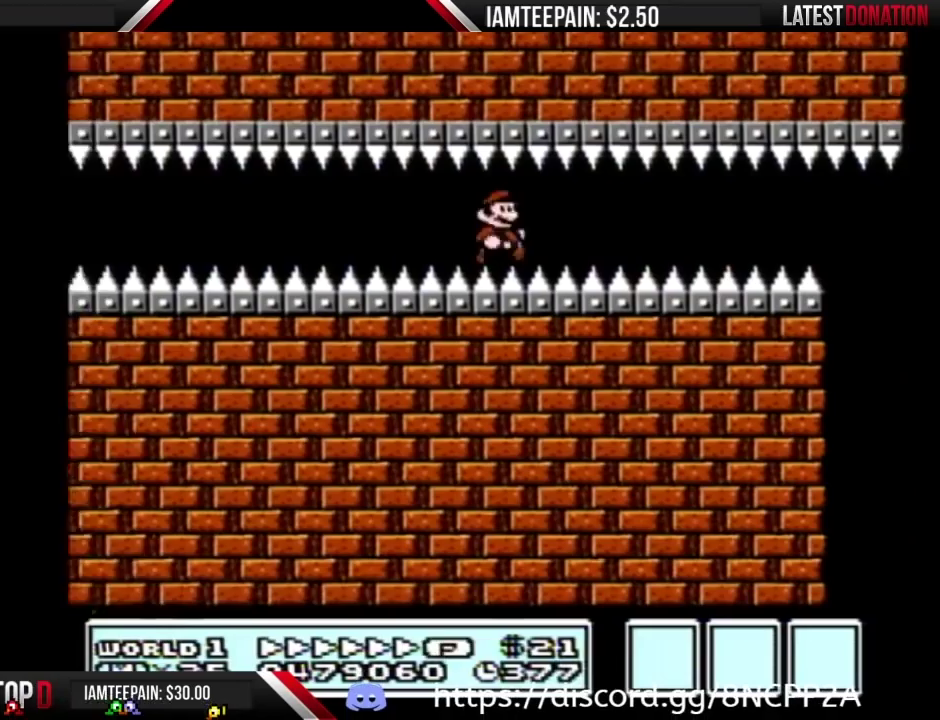
{"buttons": ["B", "DPAD_RIGHT"], "events": []}
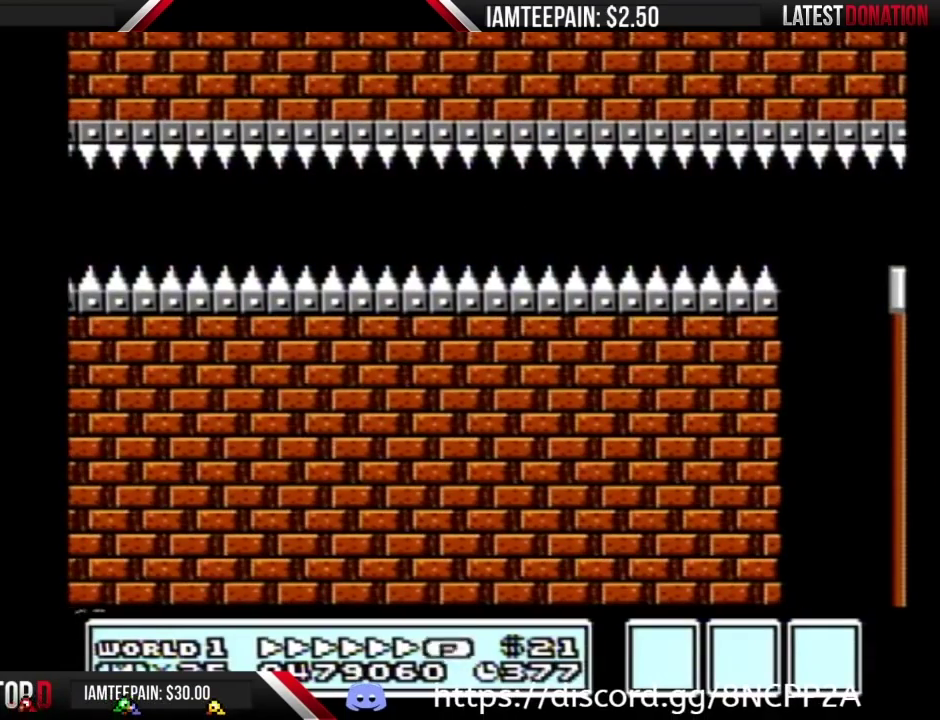
{"buttons": ["B", "DPAD_RIGHT"], "events": []}
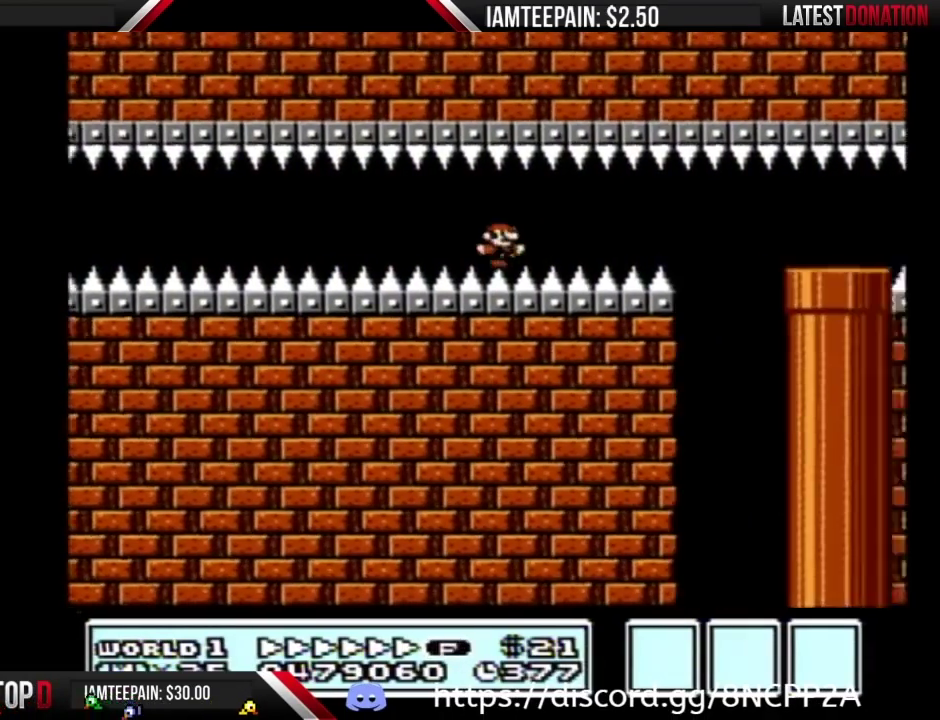
{"buttons": ["B", "DPAD_DOWN"], "events": [[217, "A", "down"], [317, "A", "up"], [383, "DPAD_RIGHT", "up"], [417, "DPAD_LEFT", "down"], [467, "DPAD_DOWN", "down"], [500, "DPAD_LEFT", "up"]]}
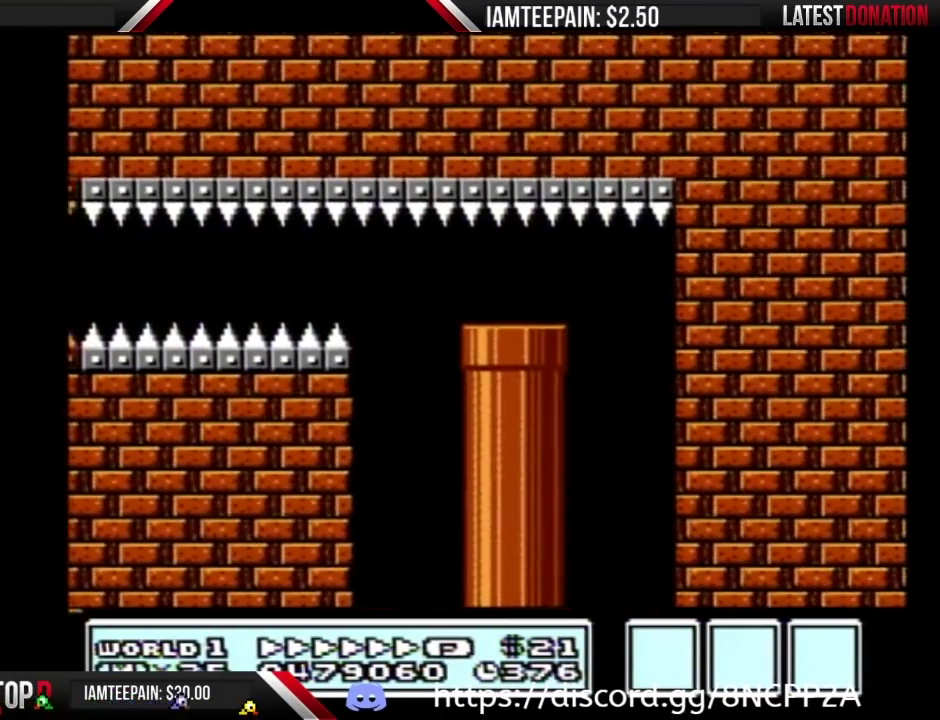
{"buttons": ["B"], "events": [[283, "DPAD_DOWN", "up"]]}
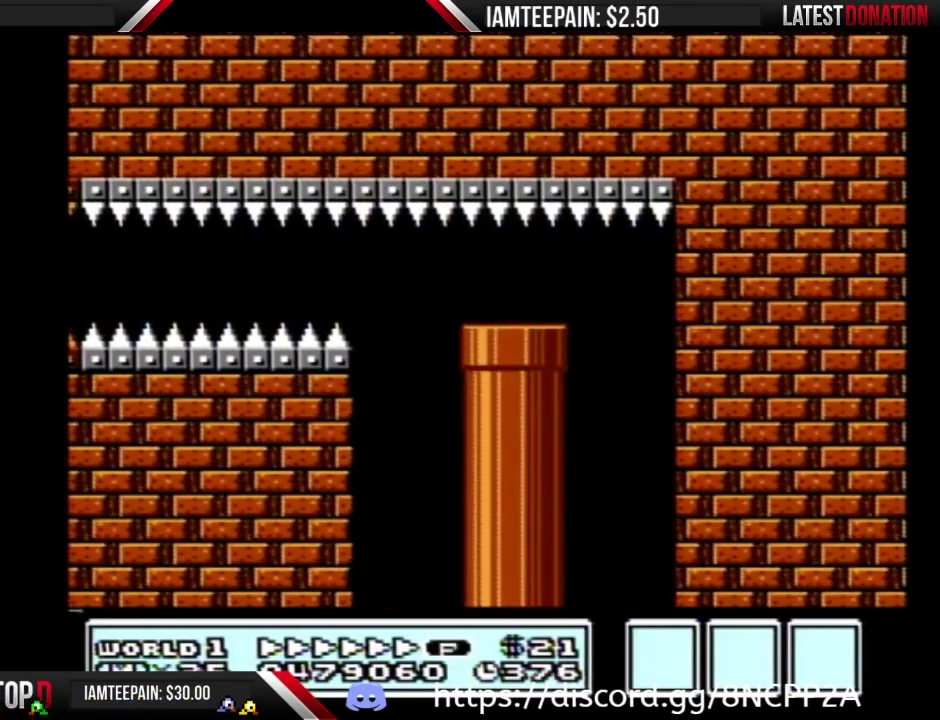
{"buttons": ["B"], "events": []}
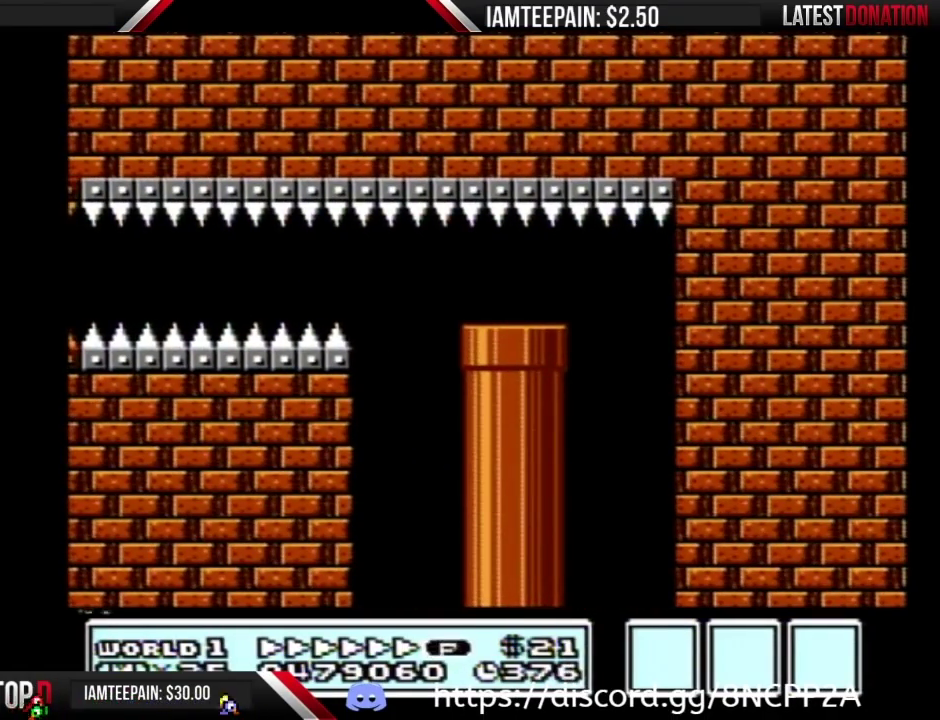
{"buttons": ["B", "DPAD_RIGHT"], "events": [[400, "DPAD_RIGHT", "down"]]}
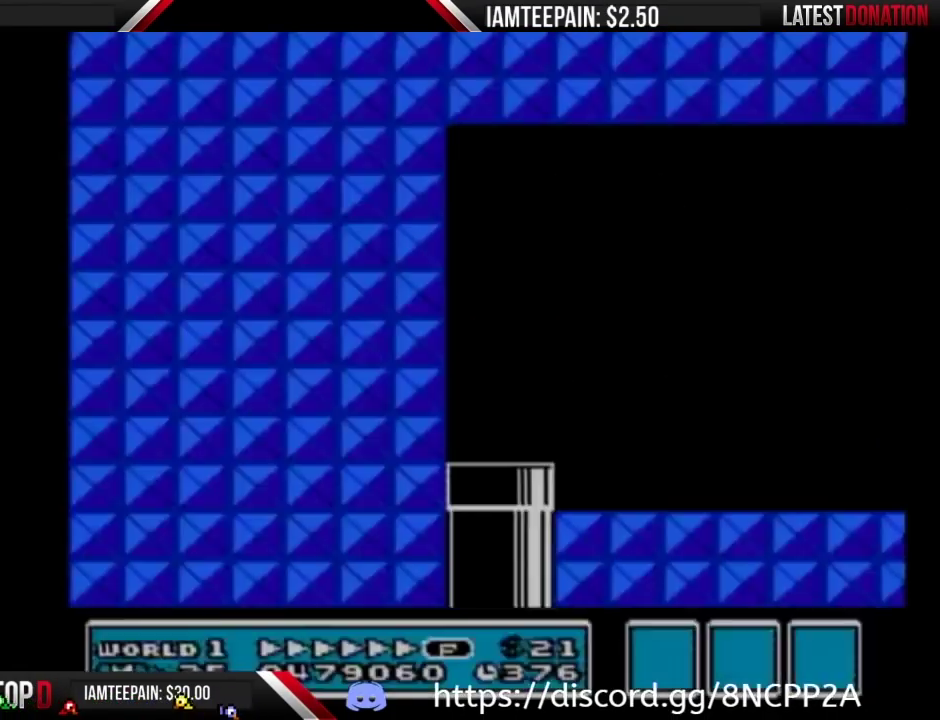
{"buttons": ["B", "DPAD_RIGHT"], "events": []}
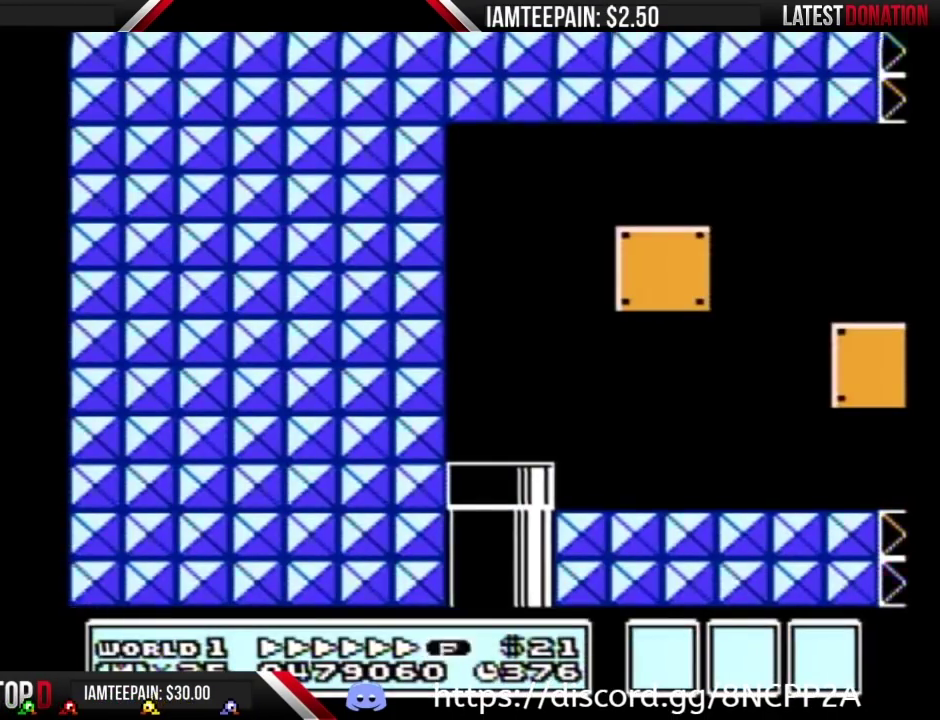
{"buttons": ["B", "DPAD_RIGHT"], "events": []}
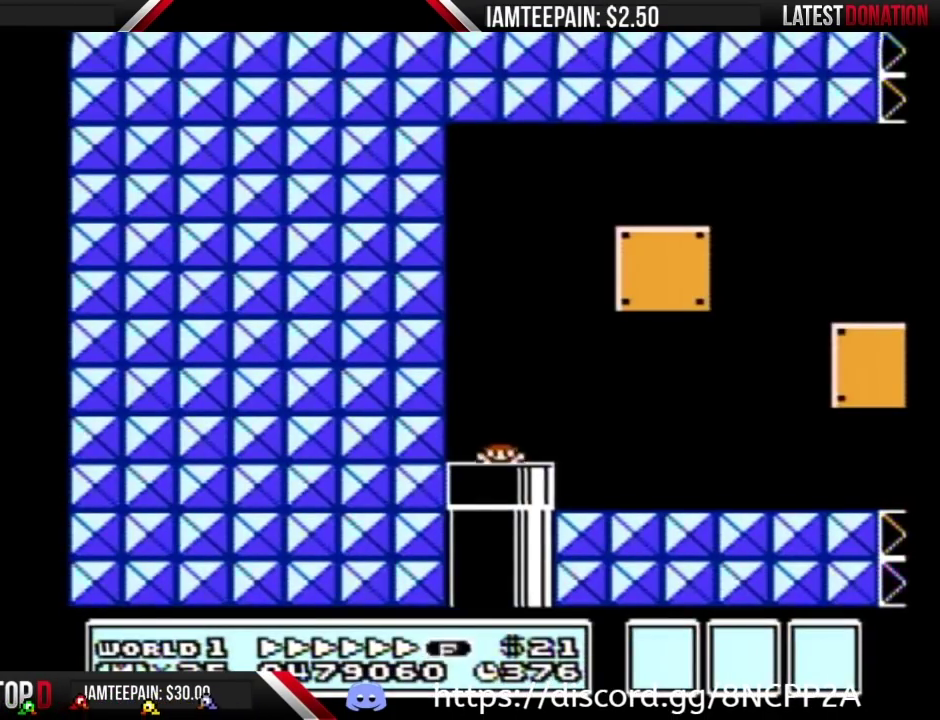
{"buttons": ["B", "DPAD_RIGHT"], "events": [[350, "A", "down"], [433, "A", "up"]]}
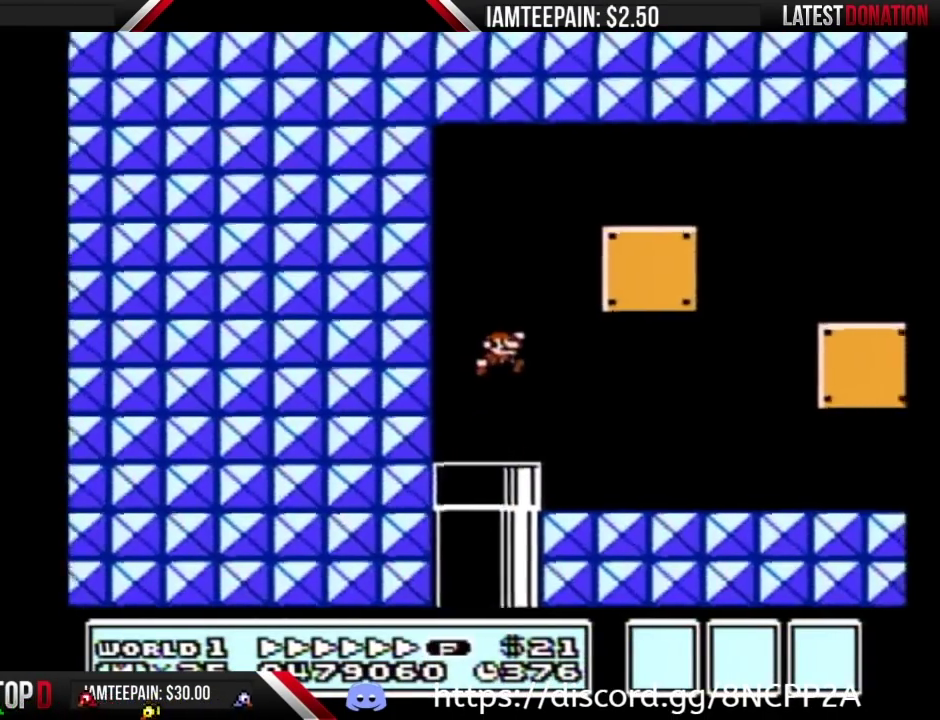
{"buttons": ["B", "DPAD_RIGHT"], "events": []}
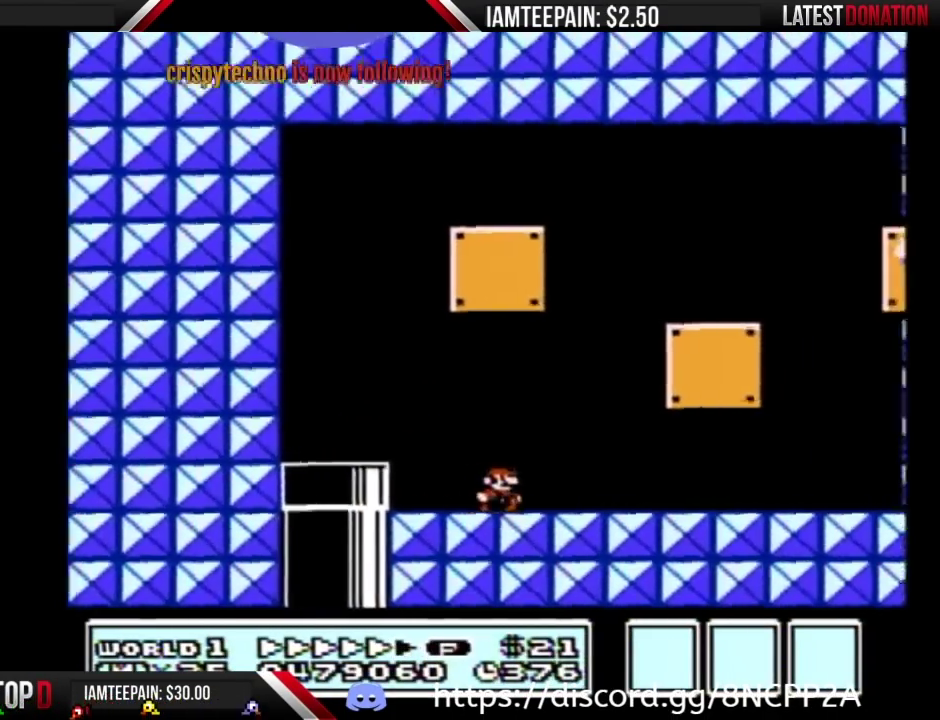
{"buttons": ["B", "DPAD_RIGHT"], "events": []}
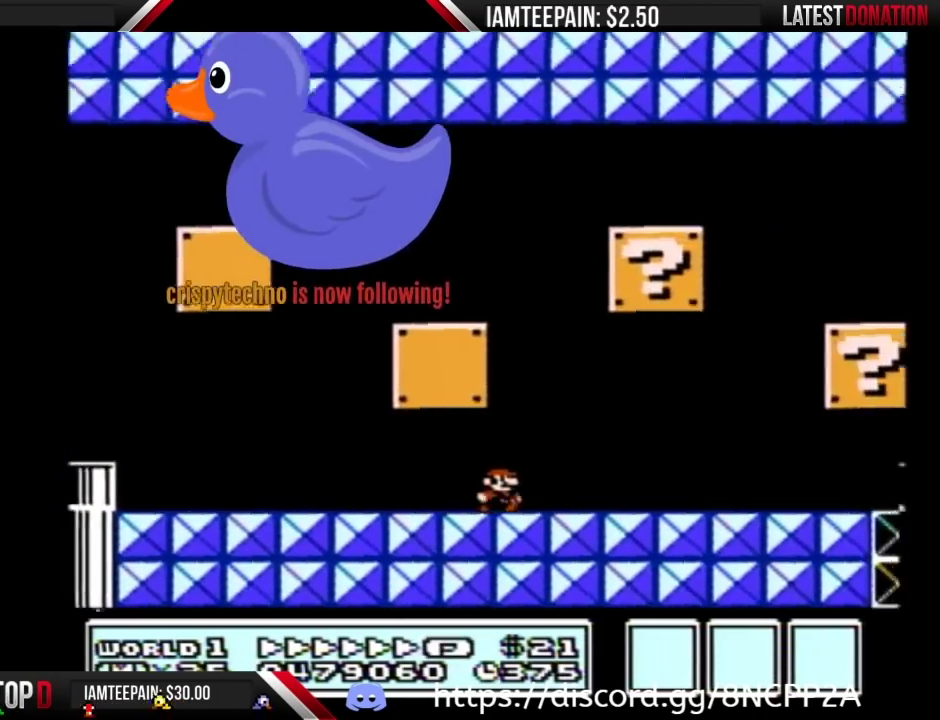
{"buttons": ["A", "B", "DPAD_LEFT"], "events": [[433, "A", "down"], [433, "DPAD_RIGHT", "up"], [467, "DPAD_LEFT", "down"]]}
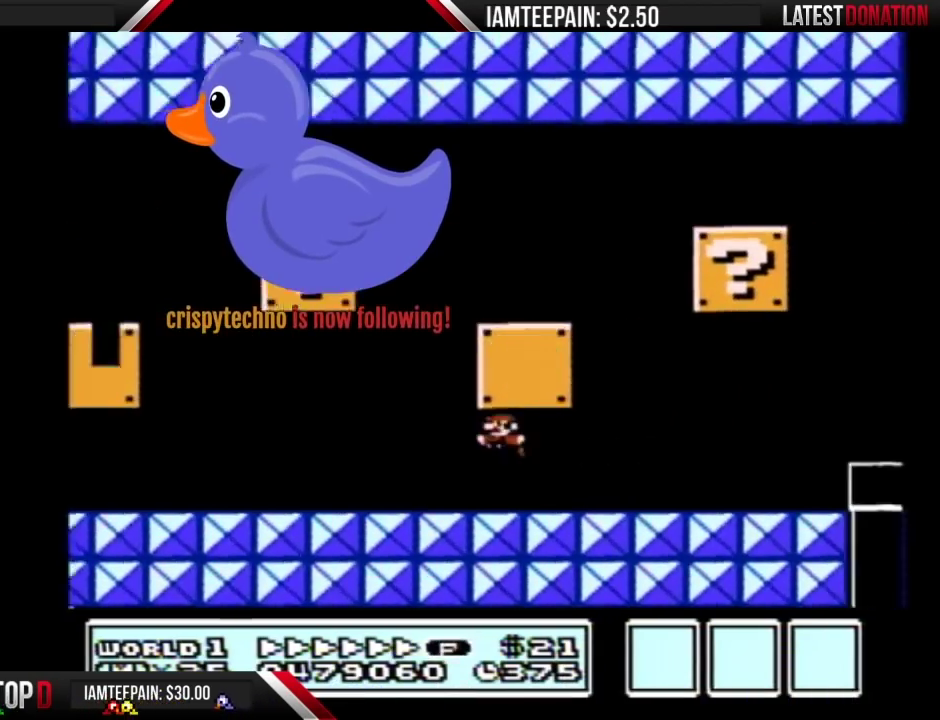
{"buttons": ["A", "B", "DPAD_LEFT"], "events": [[67, "A", "up"], [217, "A", "down"]]}
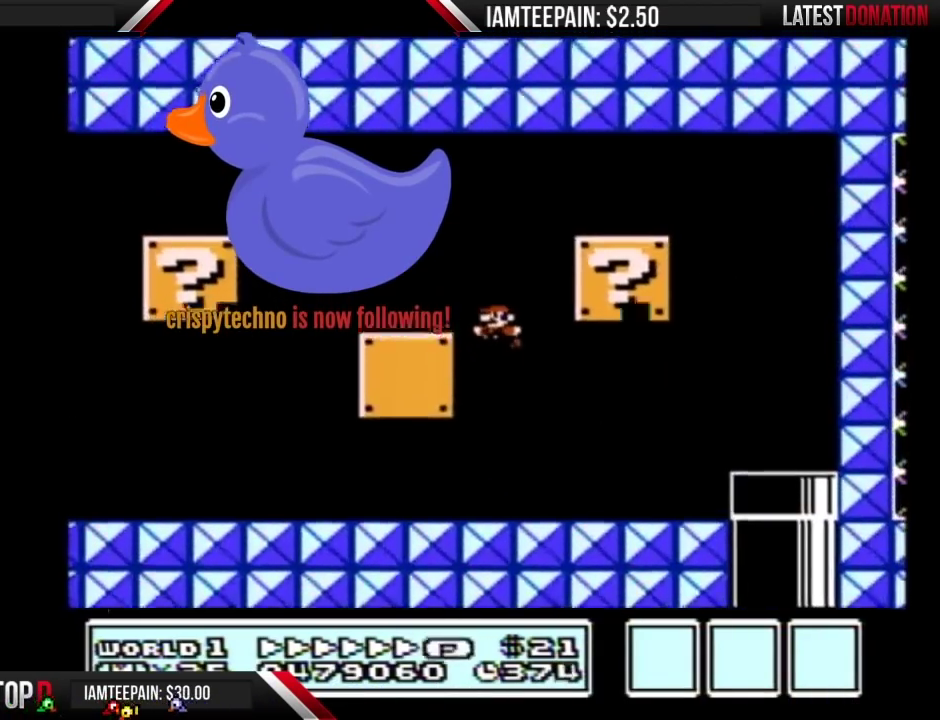
{"buttons": ["B", "DPAD_RIGHT"], "events": [[250, "A", "up"], [317, "DPAD_LEFT", "up"], [350, "DPAD_RIGHT", "down"]]}